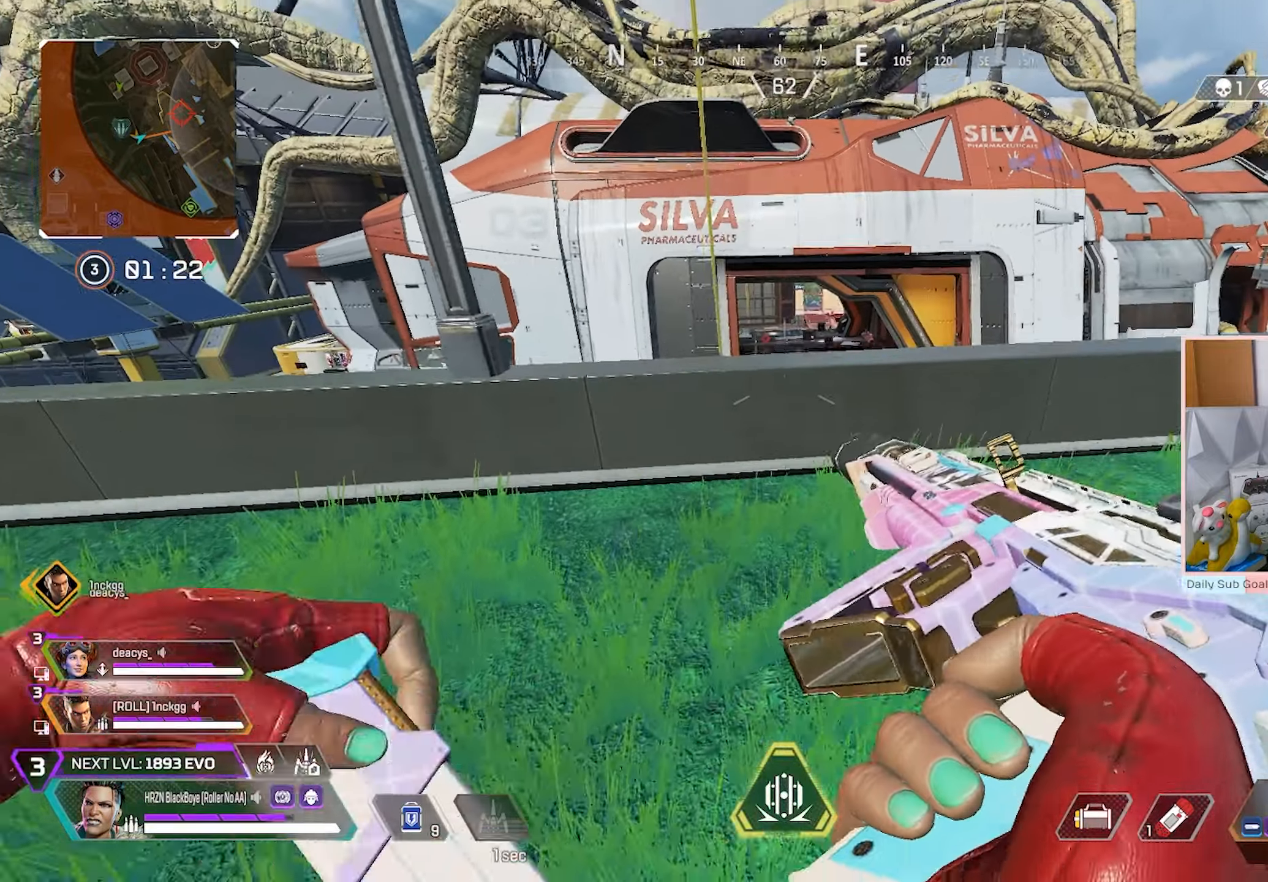
Gameplay with a controller (Xbox layout); each line is a JSON object with the inputs held at the frame after it. "events" lists button and stick changes between this image and that frame as [ms after this image, input, new state], when the widget could be followed in between.
{"buttons": ["L2"], "left_stick": "center", "right_stick": "center", "events": [[67, "left_stick", "down-right"], [100, "R3", "down"], [183, "L2", "down"], [233, "left_stick", "right"], [267, "R3", "up"], [350, "R3", "down"], [350, "left_stick", "center"], [400, "left_stick", "left"], [500, "R3", "up"], [500, "left_stick", "center"]]}
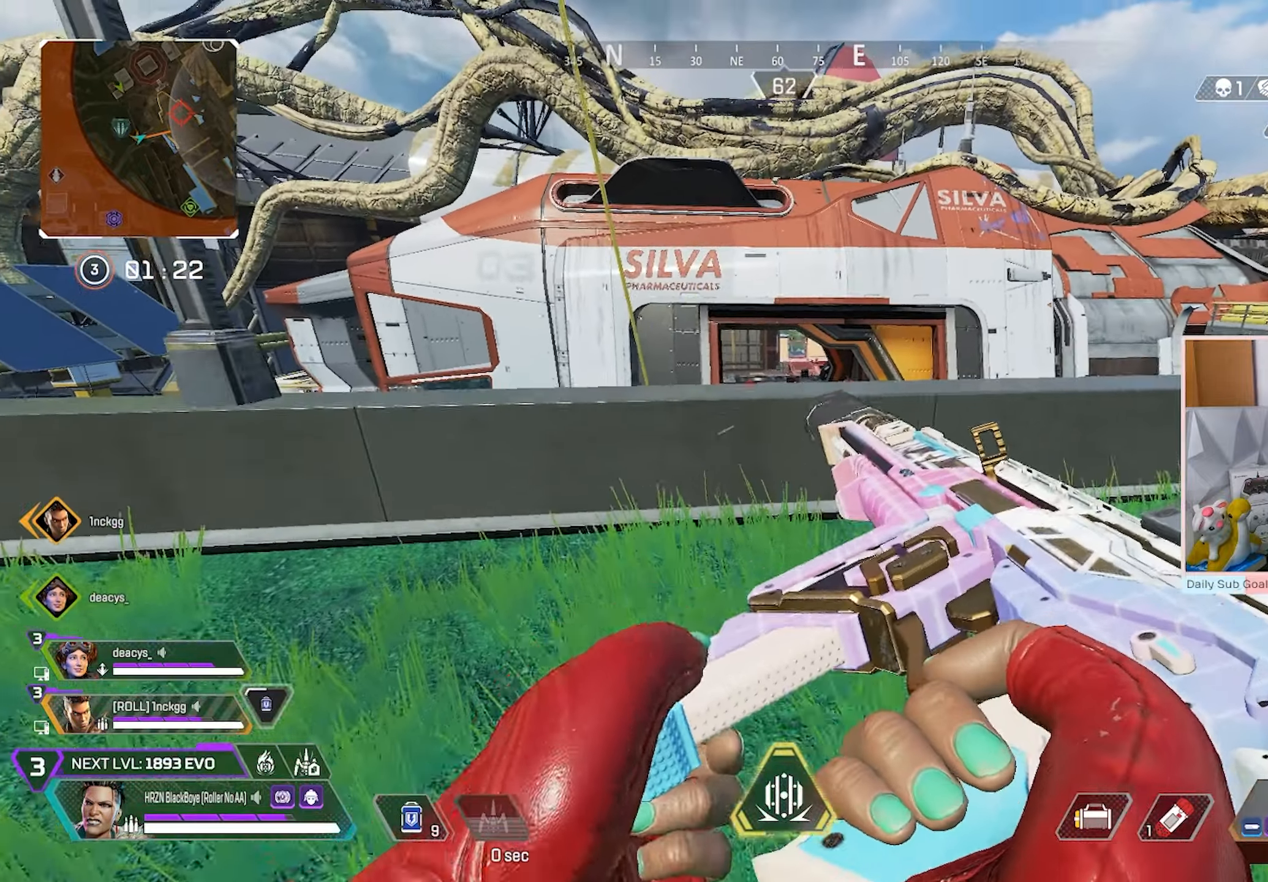
{"buttons": ["L2"], "left_stick": "down-right", "right_stick": "center", "events": [[67, "left_stick", "right"], [250, "left_stick", "center"], [333, "left_stick", "left"], [467, "left_stick", "down-right"]]}
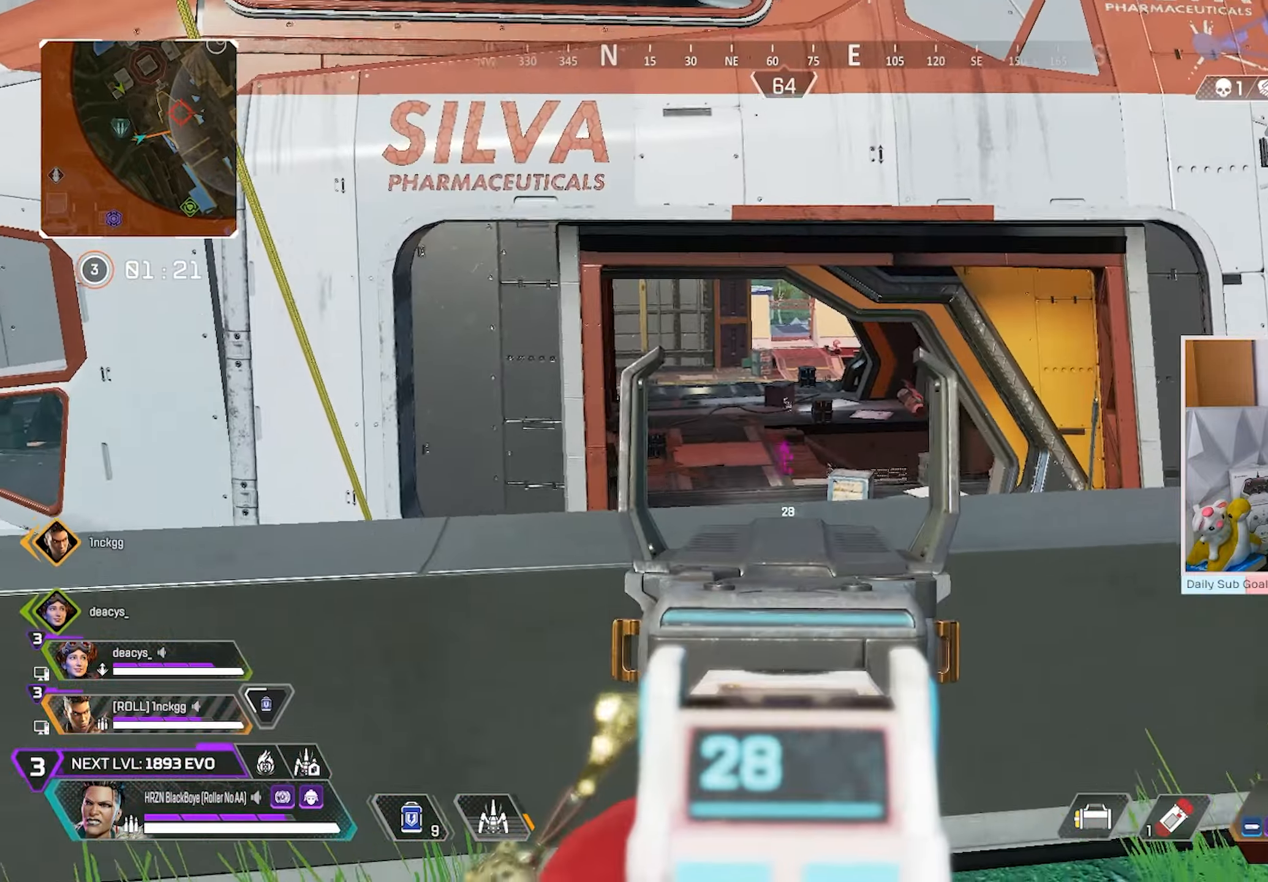
{"buttons": ["L2", "R2"], "left_stick": "down-left", "right_stick": "center", "events": [[117, "left_stick", "center"], [167, "left_stick", "down-left"], [367, "R2", "down"]]}
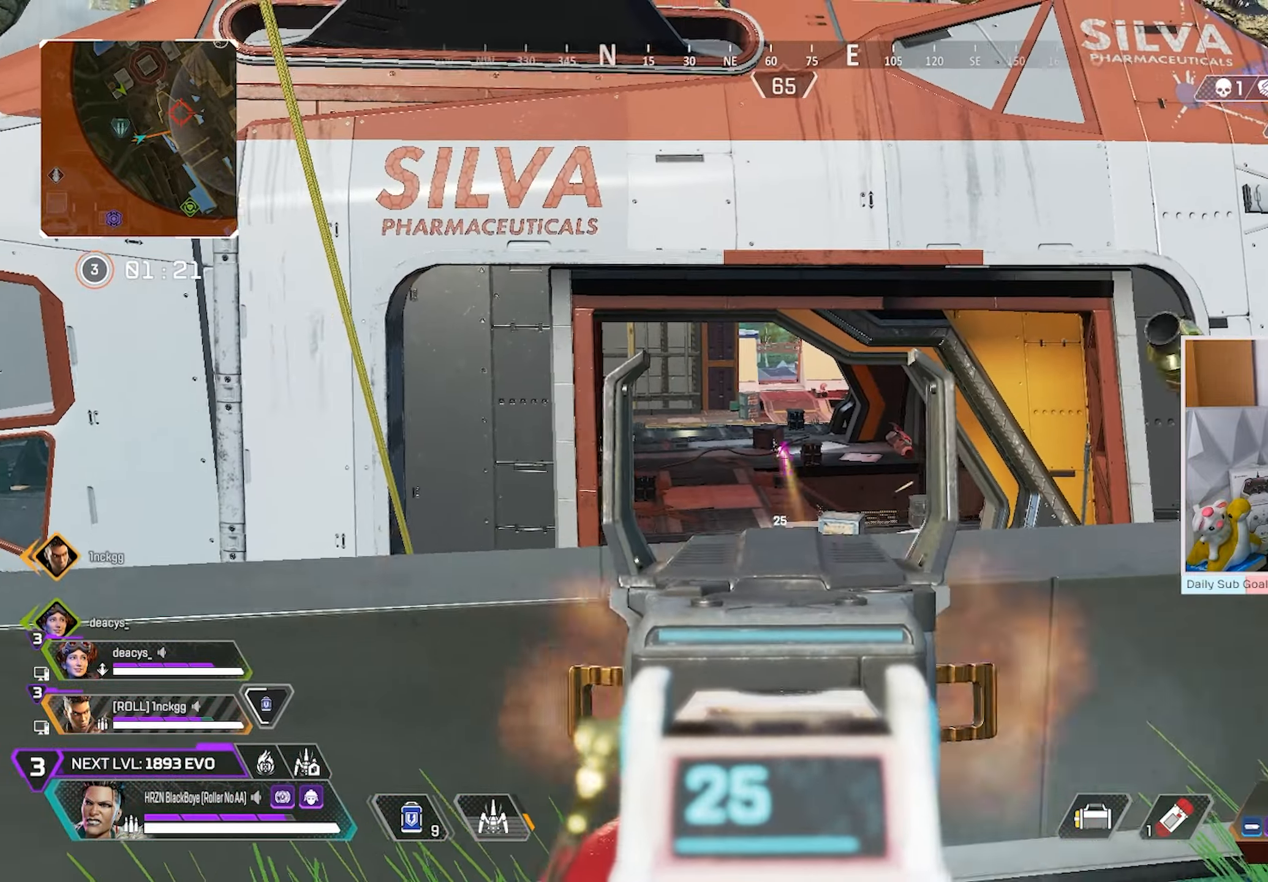
{"buttons": ["L2"], "left_stick": "down-right", "right_stick": "center", "events": [[67, "R2", "up"], [83, "left_stick", "down-right"]]}
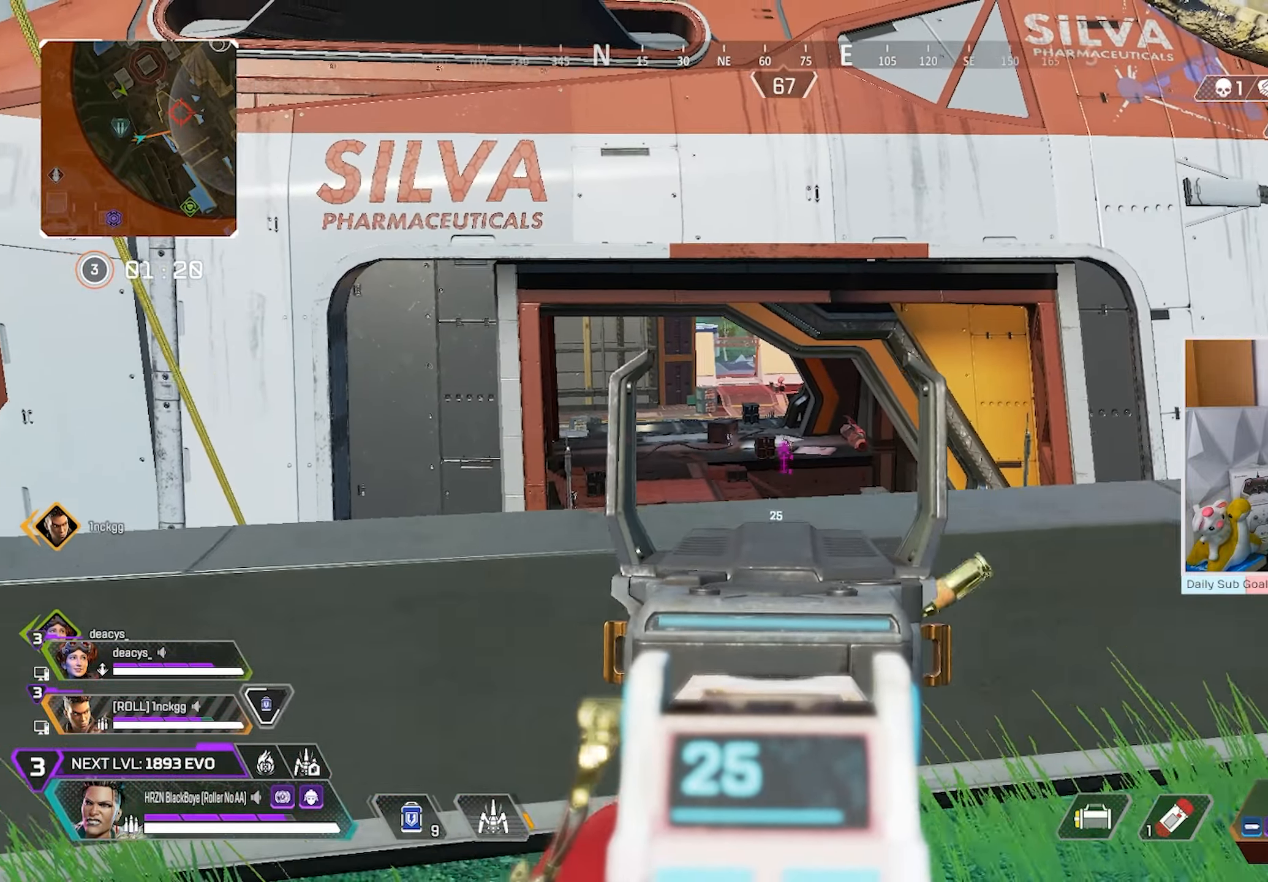
{"buttons": ["L2", "R2"], "left_stick": "down-left", "right_stick": "center", "events": [[67, "R2", "down"], [183, "left_stick", "down-left"]]}
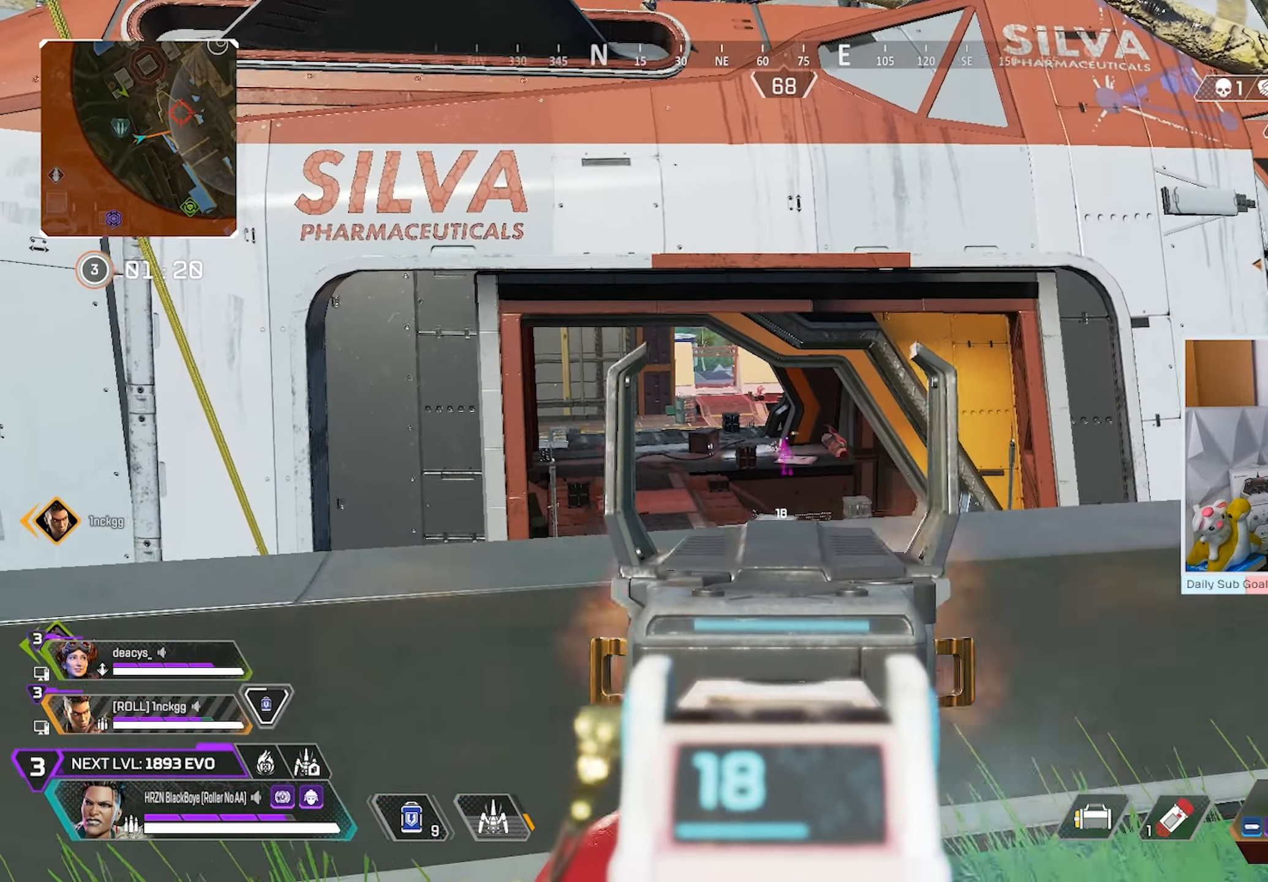
{"buttons": ["L2", "R2"], "left_stick": "left", "right_stick": "center", "events": [[133, "left_stick", "center"], [500, "left_stick", "left"]]}
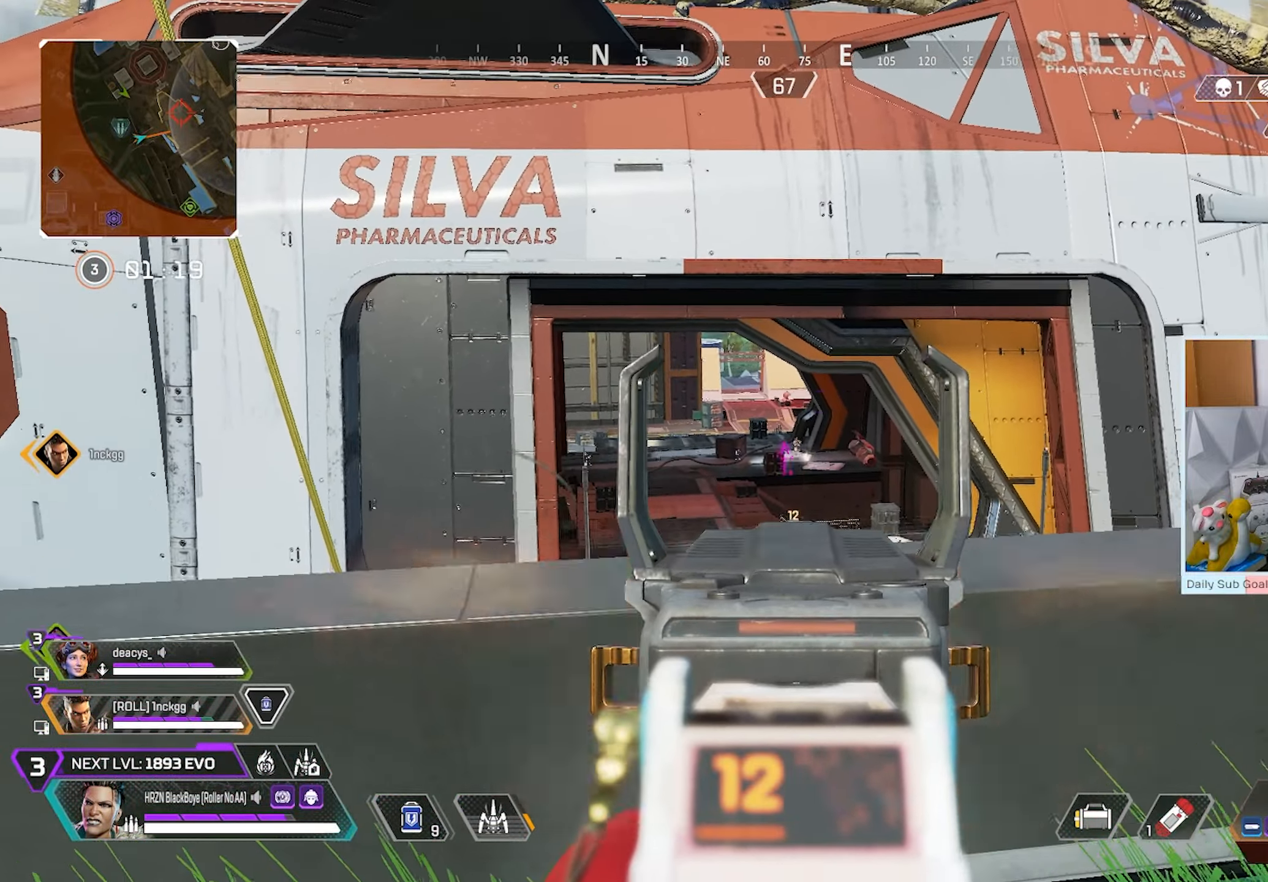
{"buttons": ["L2", "R2"], "left_stick": "down-left", "right_stick": "center", "events": [[50, "left_stick", "center"], [267, "left_stick", "down-left"]]}
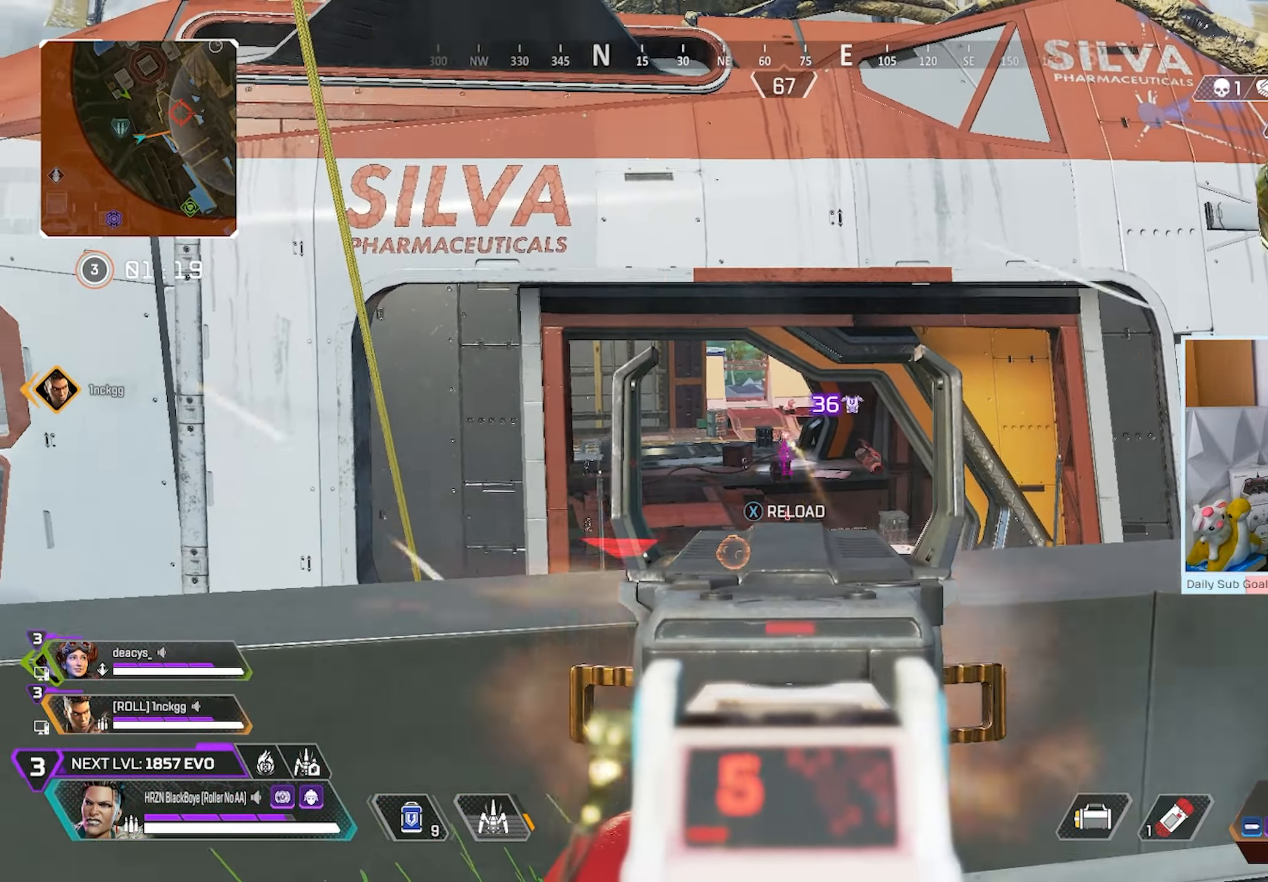
{"buttons": ["R3"], "left_stick": "down", "right_stick": "center", "events": [[250, "X", "down"], [250, "left_stick", "down"], [300, "R3", "down"], [333, "L2", "up"], [383, "R2", "up"], [400, "X", "up"]]}
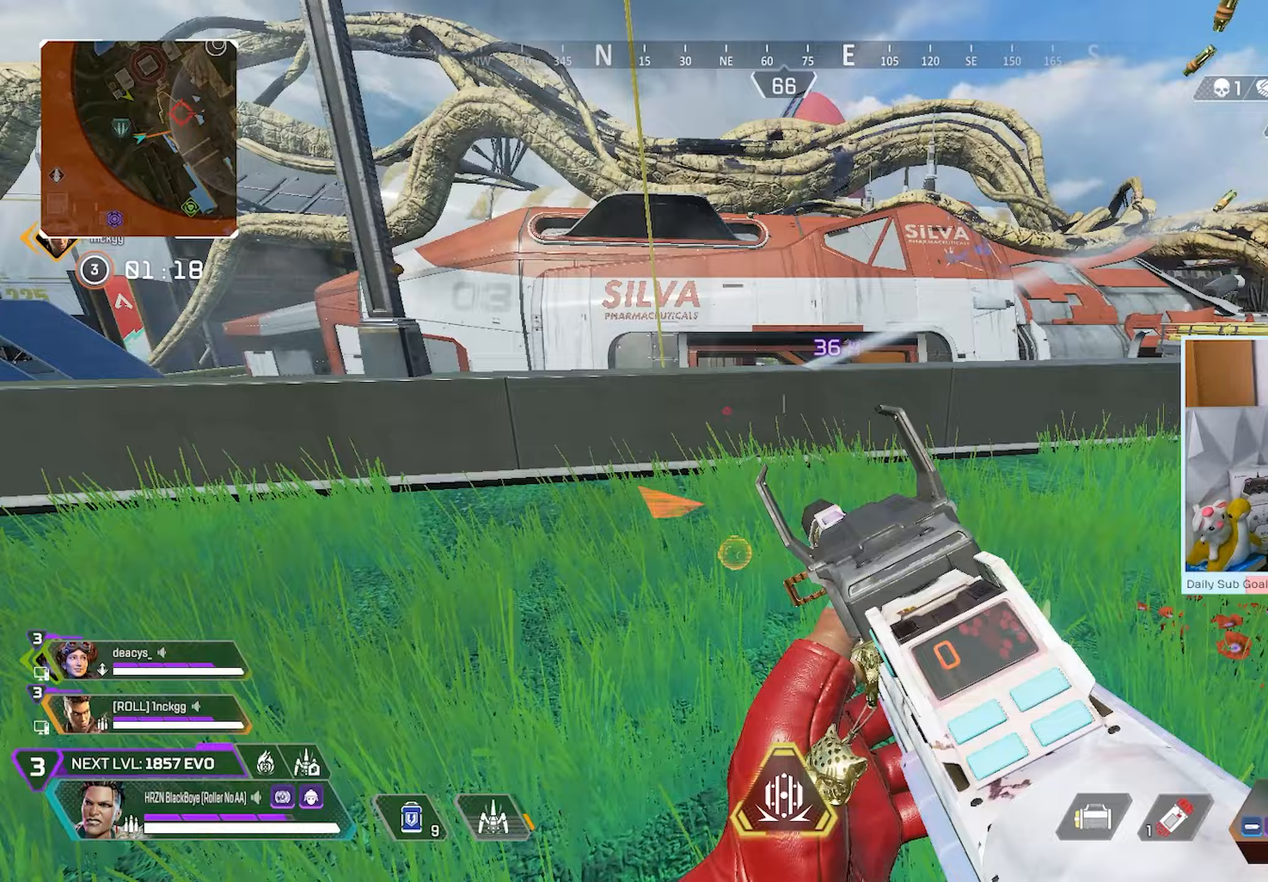
{"buttons": ["L2"], "left_stick": "down-left", "right_stick": "center", "events": [[200, "R3", "up"], [383, "L2", "down"], [383, "left_stick", "down-left"]]}
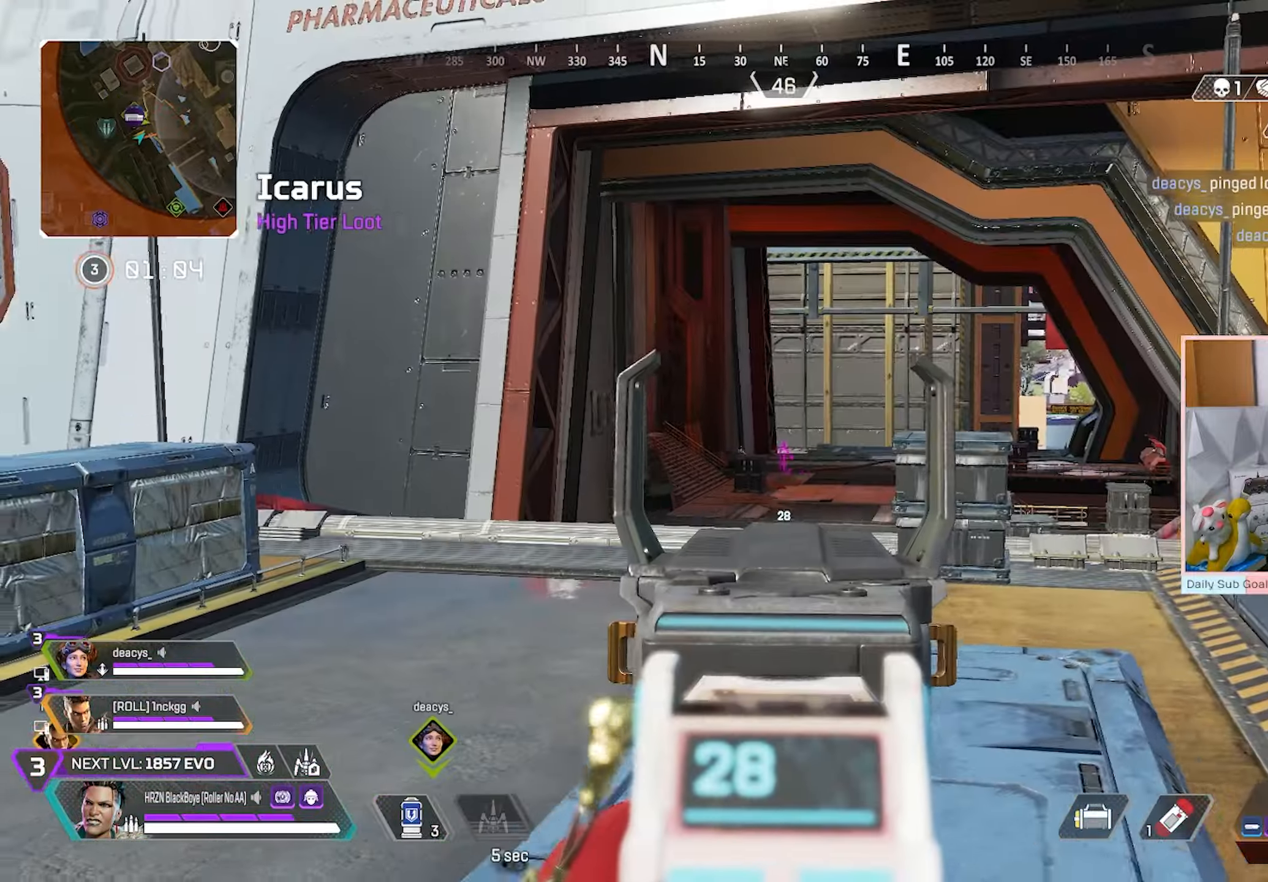
{"buttons": ["L2"], "left_stick": "down-left", "right_stick": "center", "events": [[100, "left_stick", "center"], [200, "left_stick", "down-right"], [200, "right_stick", "left"], [283, "left_stick", "center"], [283, "right_stick", "center"], [350, "left_stick", "down-left"]]}
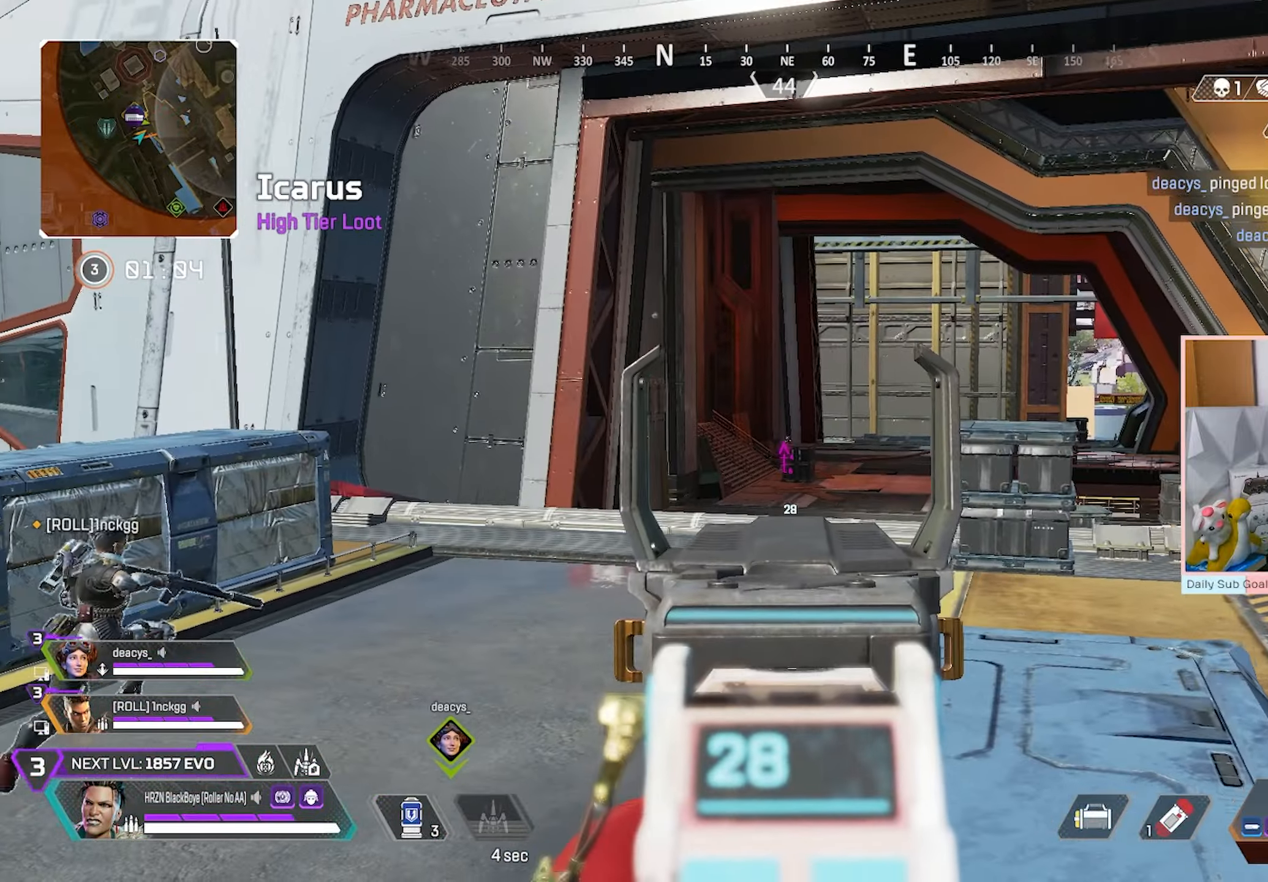
{"buttons": ["L2", "R2"], "left_stick": "center", "right_stick": "center", "events": [[50, "left_stick", "center"], [100, "R2", "down"], [100, "left_stick", "down-right"], [483, "left_stick", "center"]]}
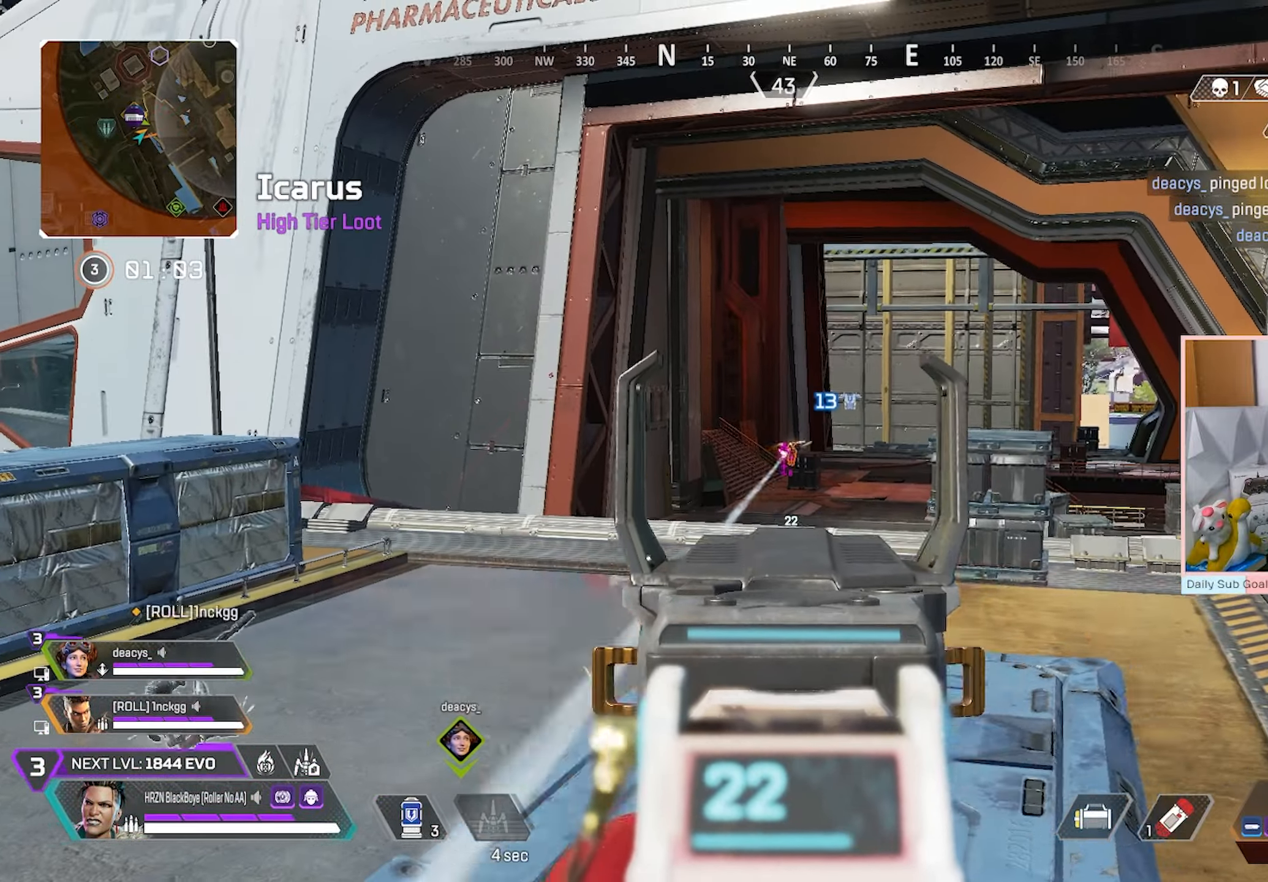
{"buttons": ["L2", "R2"], "left_stick": "center", "right_stick": "center", "events": [[17, "left_stick", "down-left"], [500, "left_stick", "center"]]}
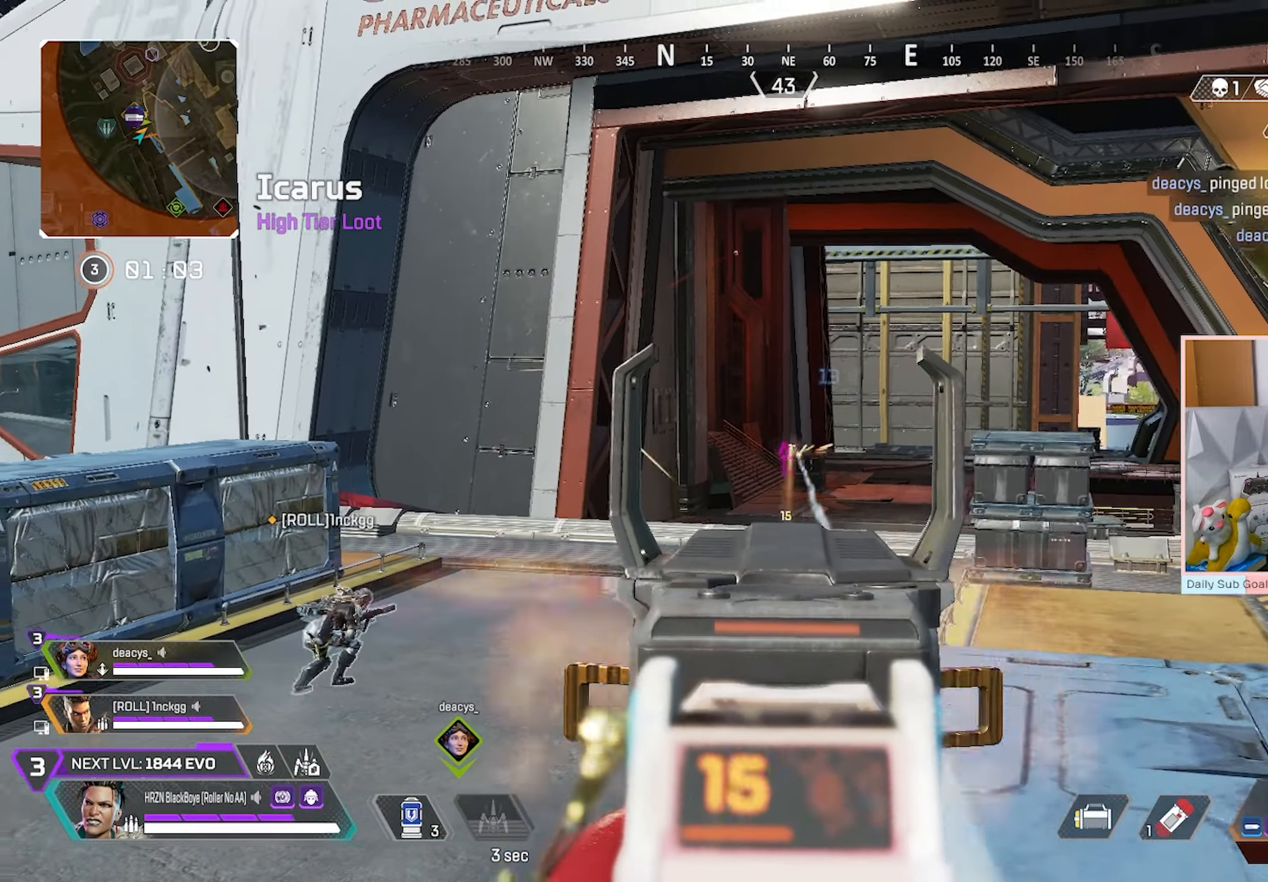
{"buttons": ["L3"], "left_stick": "up-right", "right_stick": "center", "events": [[50, "left_stick", "down-right"], [167, "left_stick", "right"], [183, "L2", "up"], [183, "X", "down"], [217, "R2", "up"], [250, "right_stick", "right"], [267, "X", "up"], [267, "left_stick", "up-right"], [300, "right_stick", "center"], [350, "L3", "down"]]}
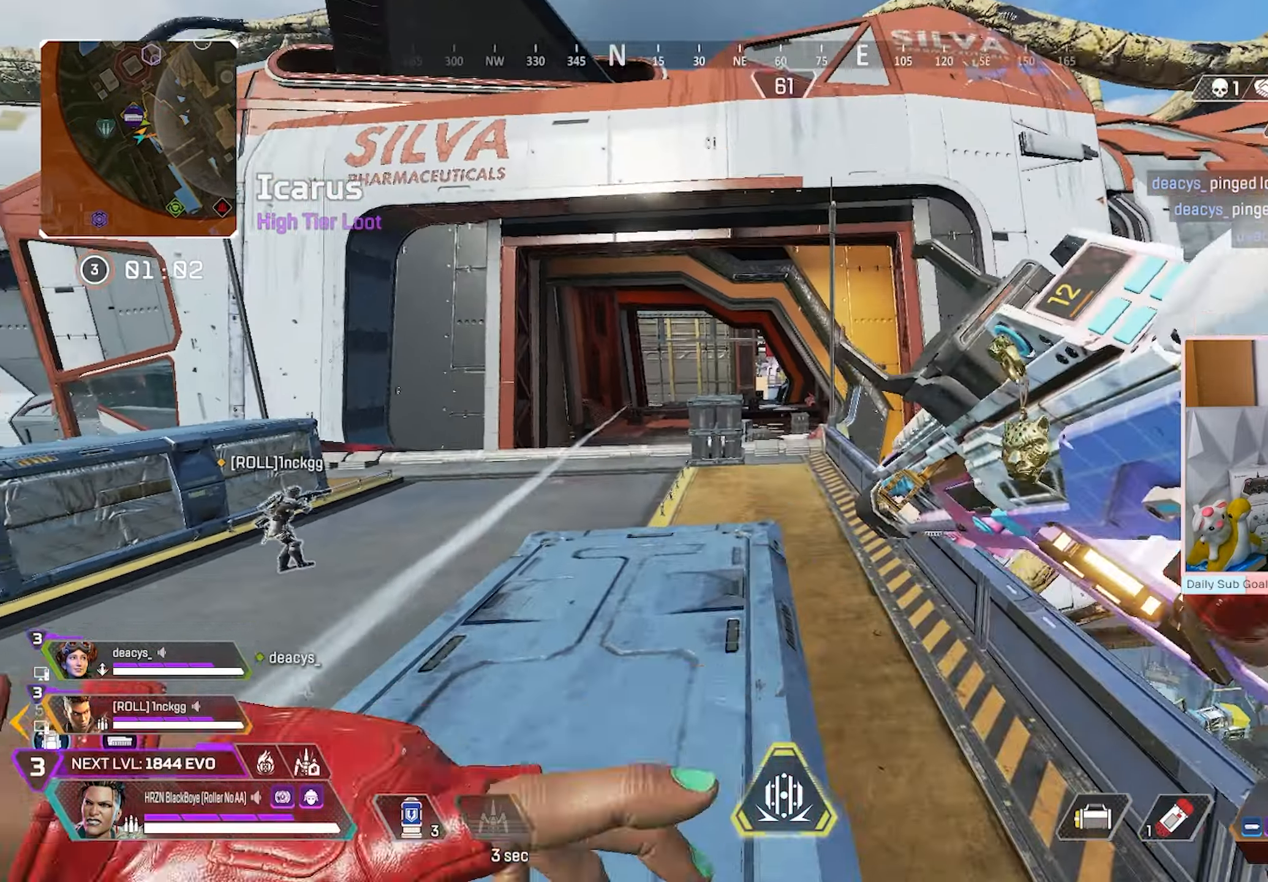
{"buttons": ["R3"], "left_stick": "up-right", "right_stick": "center", "events": [[250, "L3", "up"], [250, "left_stick", "center"], [267, "R3", "down"], [267, "right_stick", "left"], [350, "right_stick", "center"], [450, "left_stick", "up-right"]]}
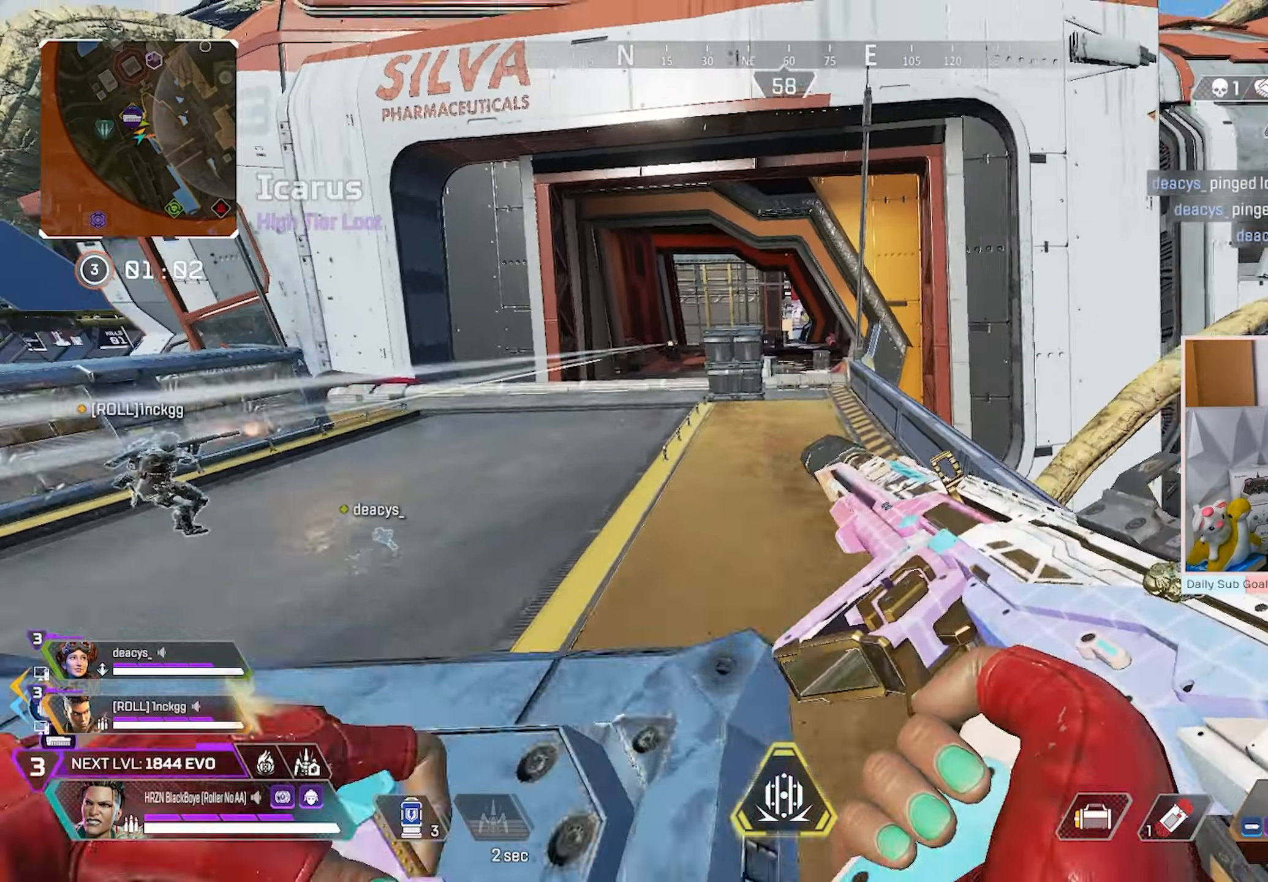
{"buttons": ["R3"], "left_stick": "center", "right_stick": "center", "events": [[17, "left_stick", "center"], [83, "A", "down"], [183, "left_stick", "down-left"], [200, "A", "up"], [367, "left_stick", "down-right"], [483, "left_stick", "center"]]}
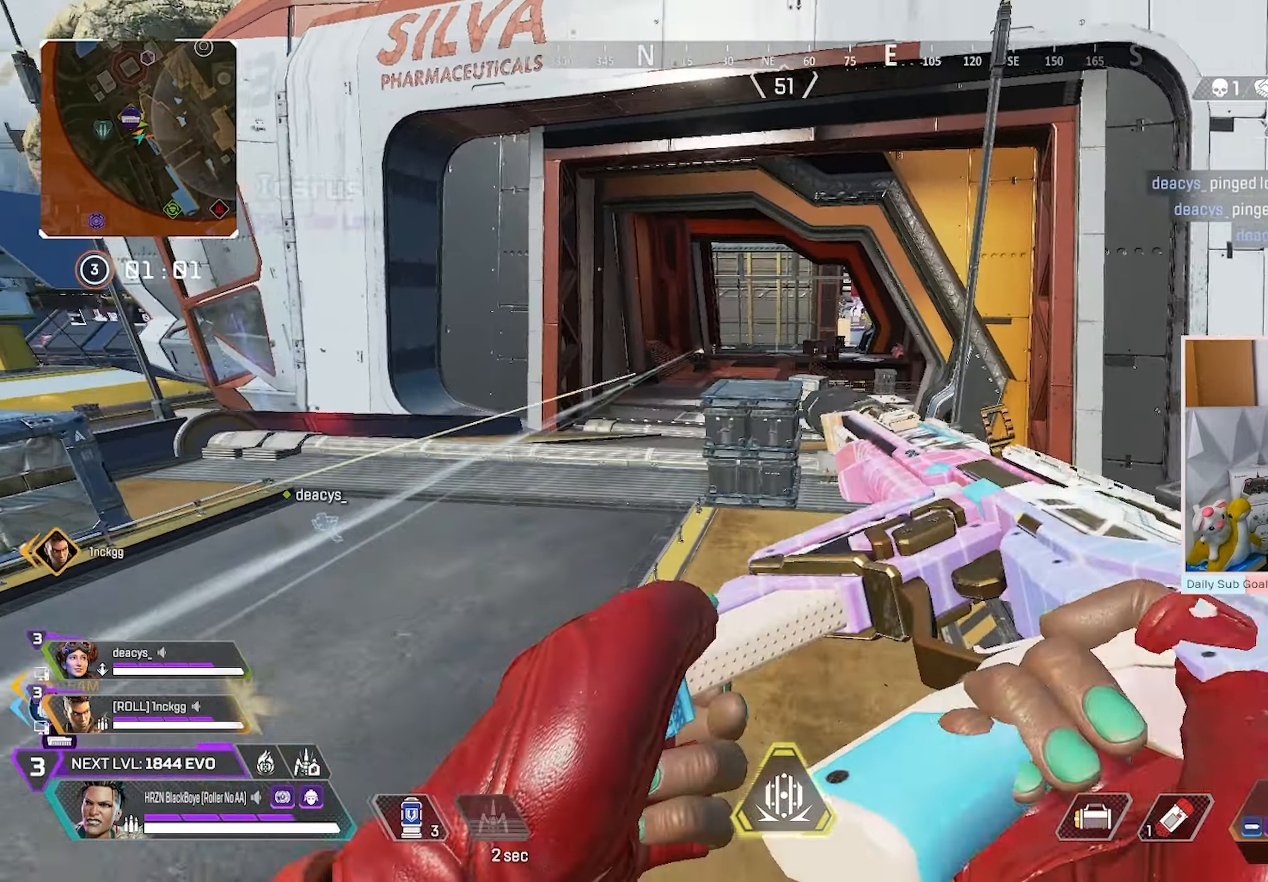
{"buttons": ["L2", "R3"], "left_stick": "center", "right_stick": "center", "events": [[17, "left_stick", "down-left"], [183, "left_stick", "center"], [417, "L2", "down"]]}
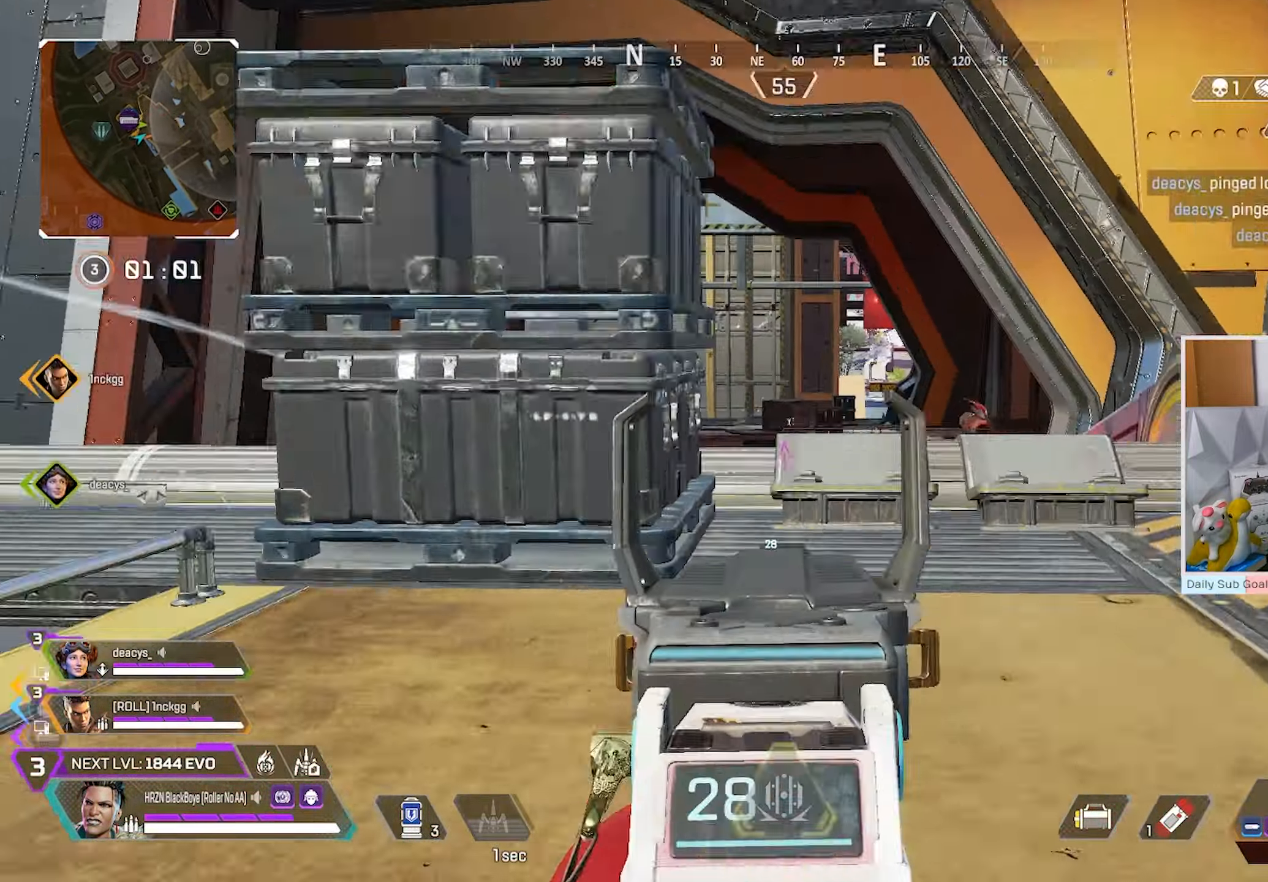
{"buttons": ["L2"], "left_stick": "down-right", "right_stick": "left", "events": [[150, "R3", "up"], [450, "left_stick", "down-right"], [450, "right_stick", "left"]]}
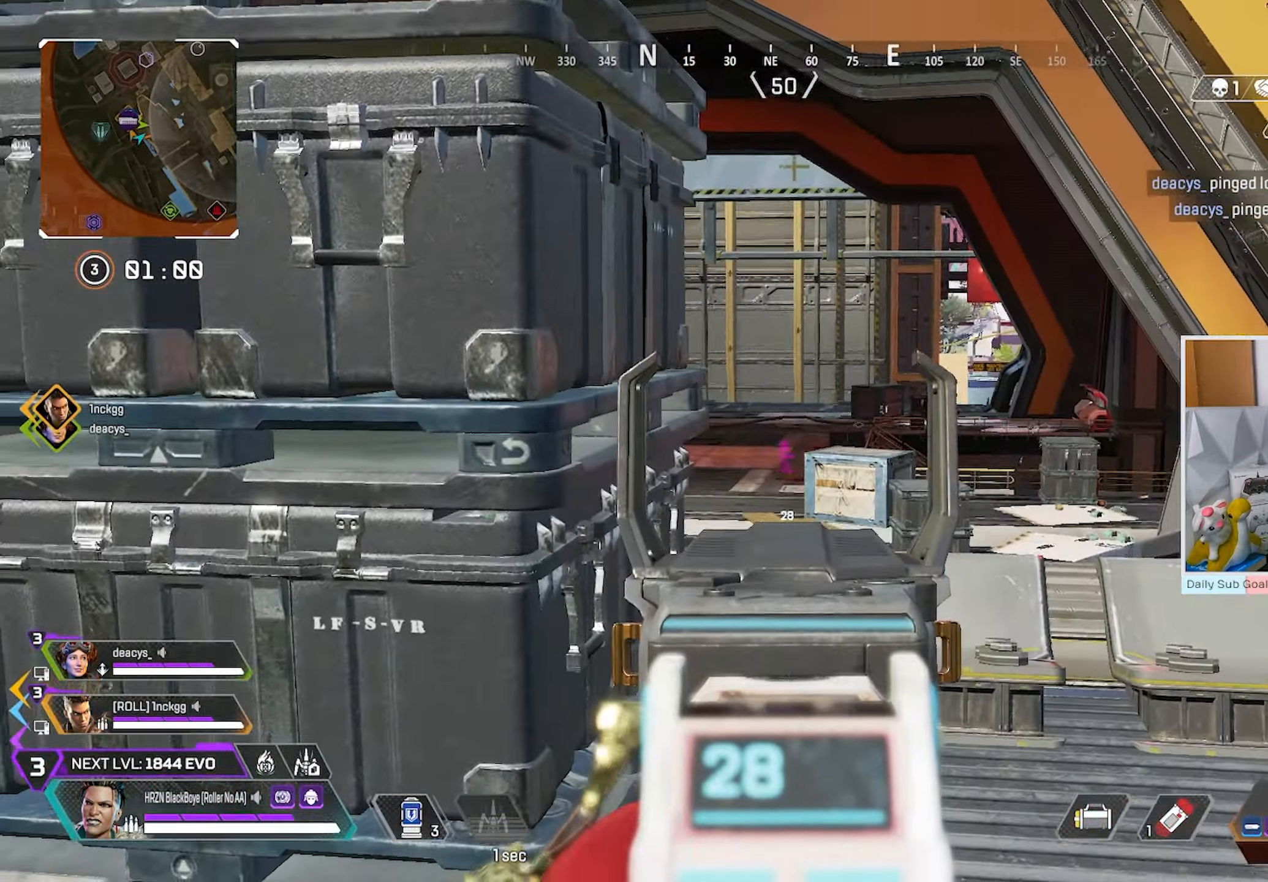
{"buttons": ["L2"], "left_stick": "center", "right_stick": "center", "events": [[50, "right_stick", "center"], [233, "left_stick", "center"]]}
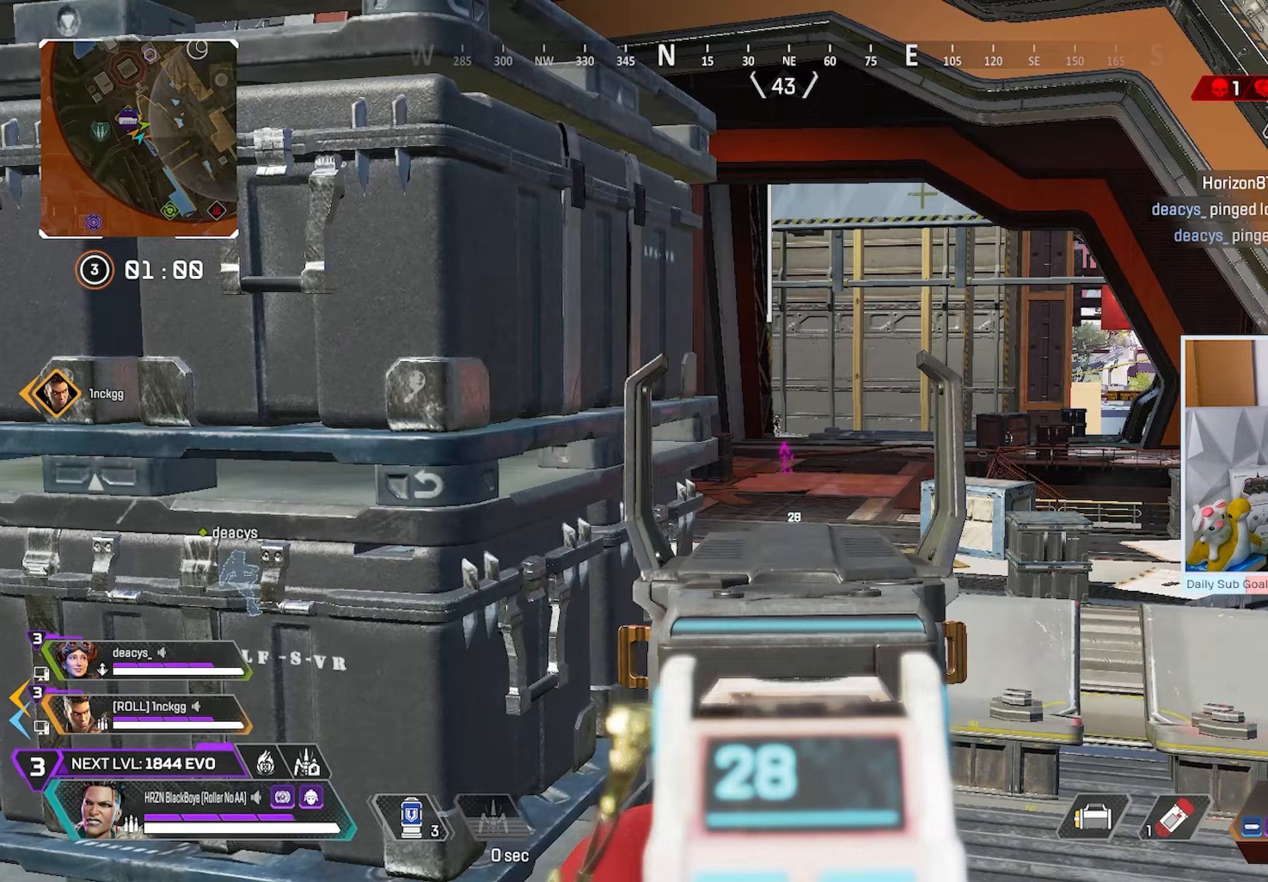
{"buttons": ["L2"], "left_stick": "right", "right_stick": "center", "events": [[300, "left_stick", "right"]]}
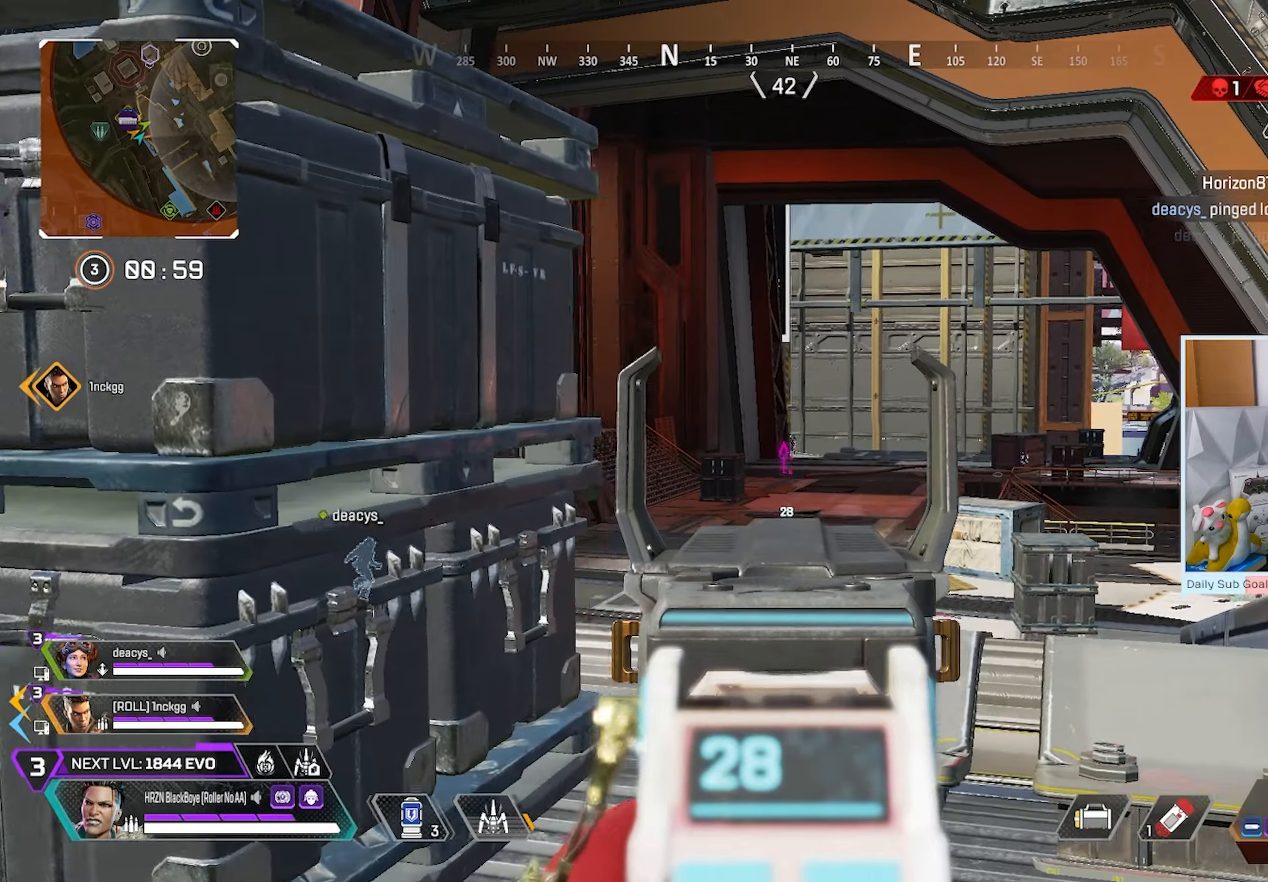
{"buttons": ["L2"], "left_stick": "right", "right_stick": "center", "events": [[67, "left_stick", "center"], [117, "R2", "down"], [267, "left_stick", "down-left"], [350, "R2", "up"], [417, "left_stick", "center"], [500, "left_stick", "right"]]}
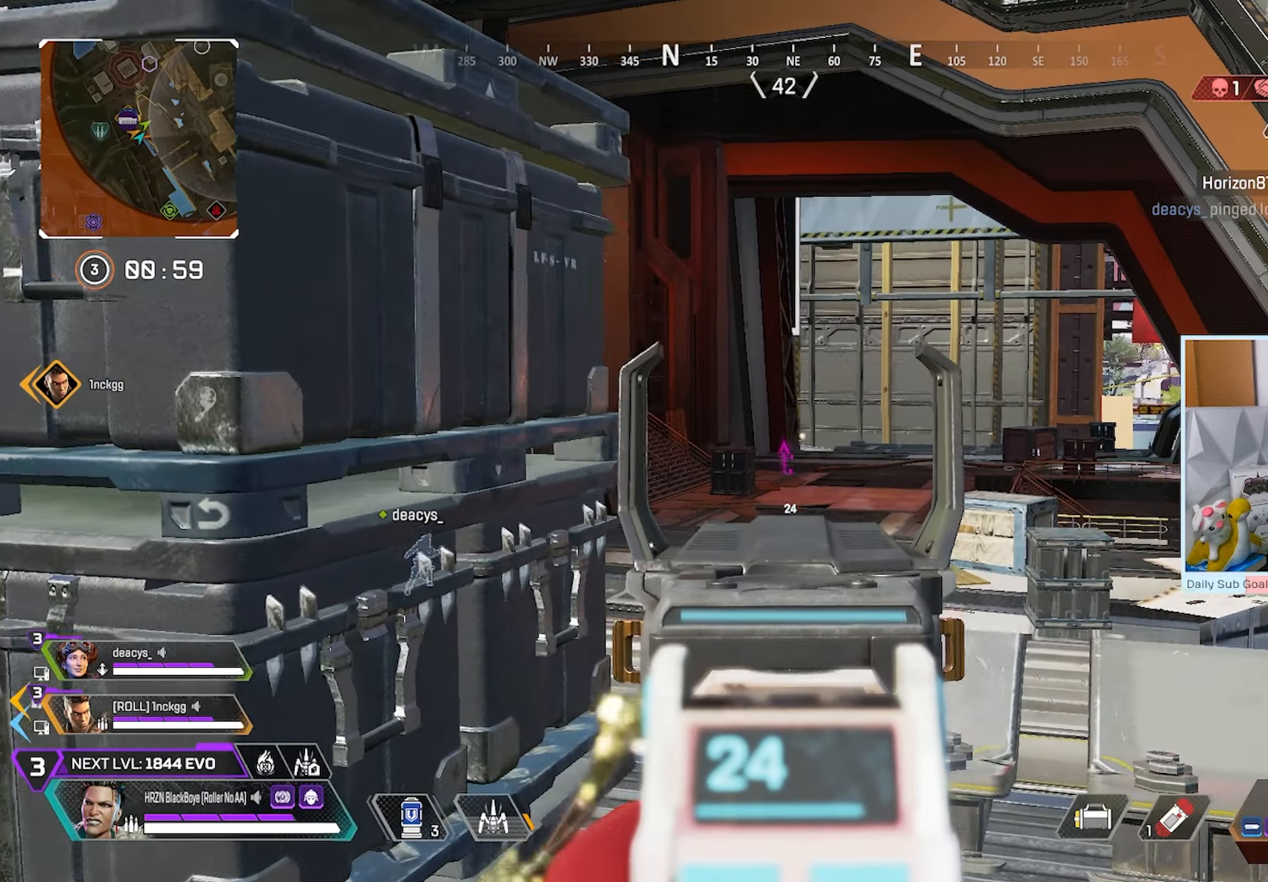
{"buttons": ["L2"], "left_stick": "center", "right_stick": "center", "events": [[150, "R1", "down"], [267, "R1", "up"], [267, "left_stick", "up-right"], [300, "R1", "down"], [367, "R1", "up"], [450, "left_stick", "center"]]}
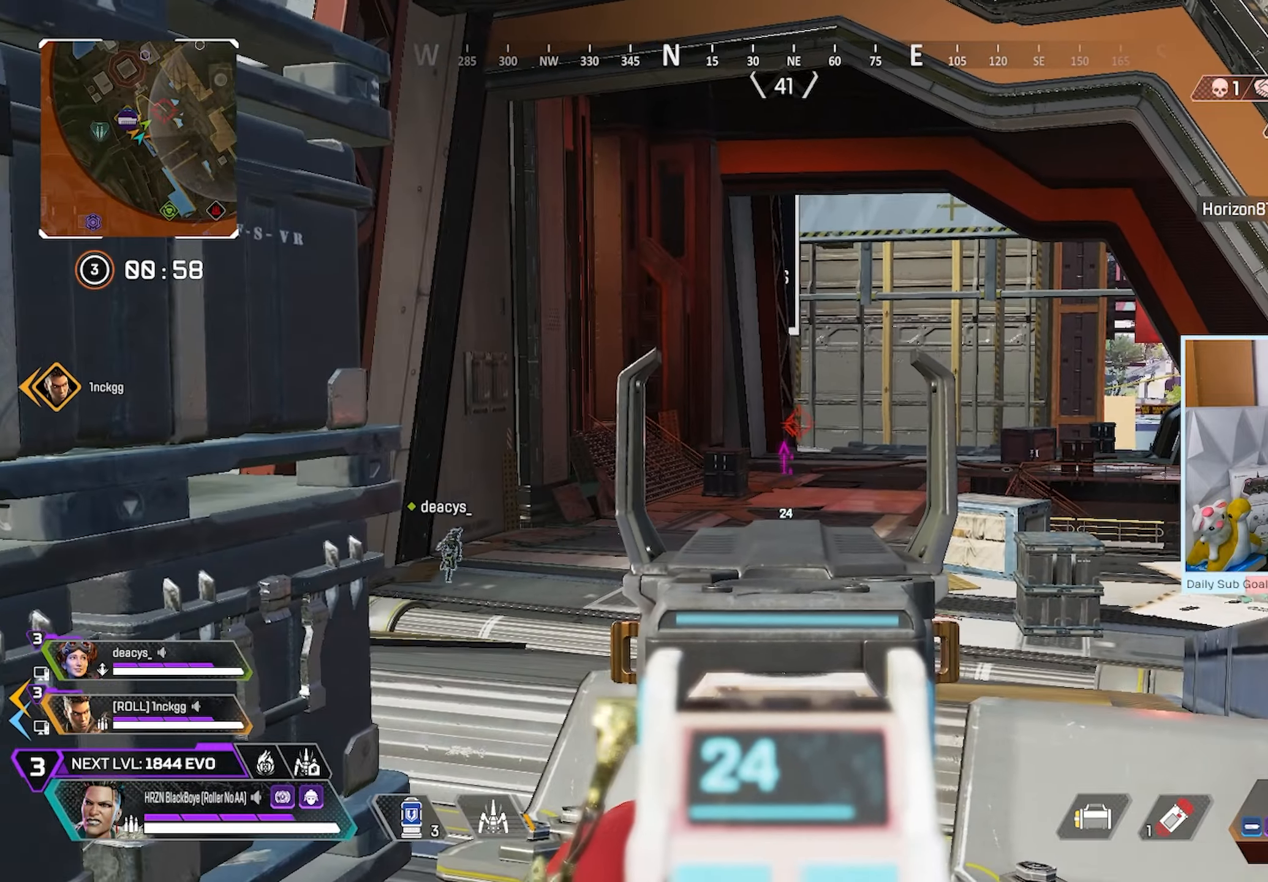
{"buttons": ["L2"], "left_stick": "down-right", "right_stick": "center", "events": [[133, "L1", "down"], [283, "L1", "up"], [450, "left_stick", "down-right"]]}
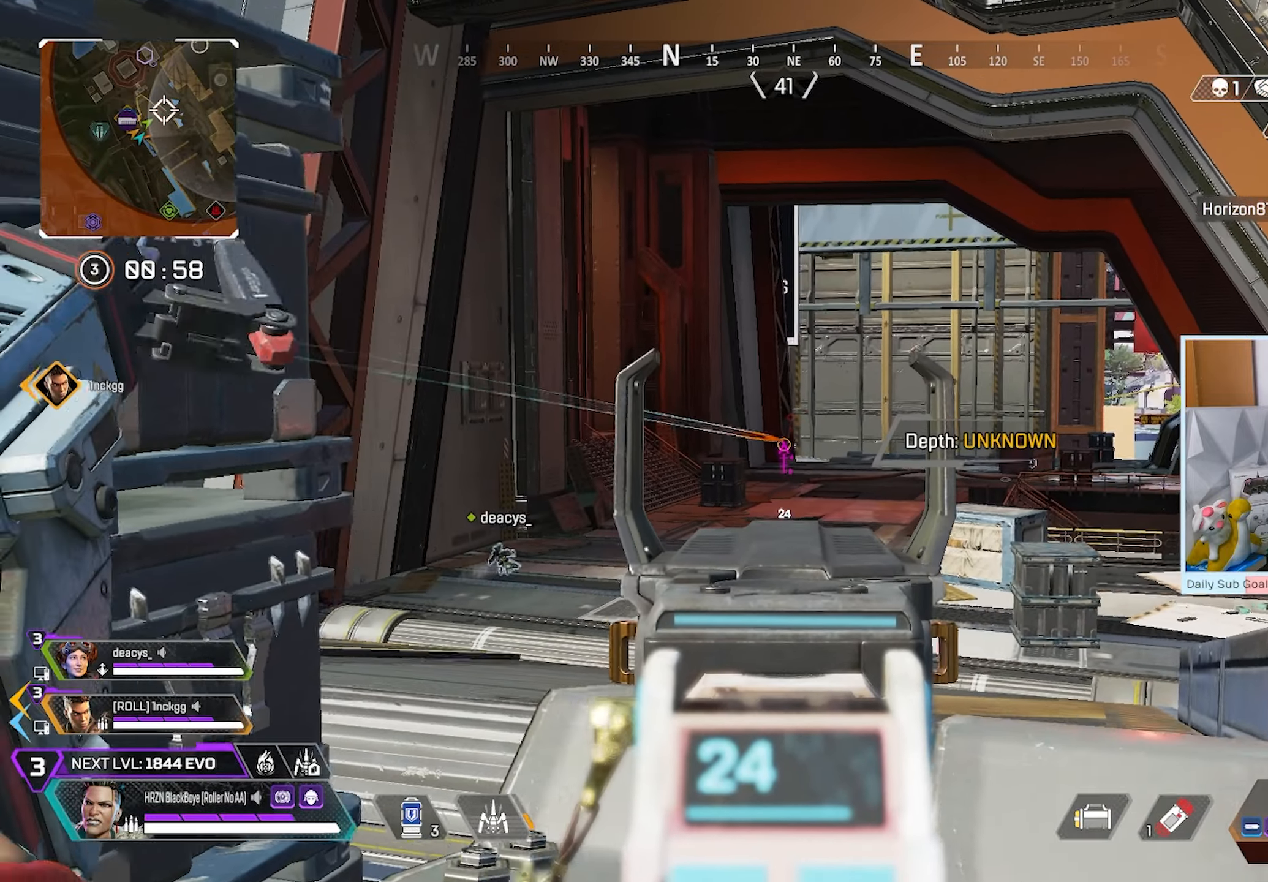
{"buttons": ["L2"], "left_stick": "down-left", "right_stick": "center", "events": [[117, "left_stick", "center"], [417, "left_stick", "down-left"]]}
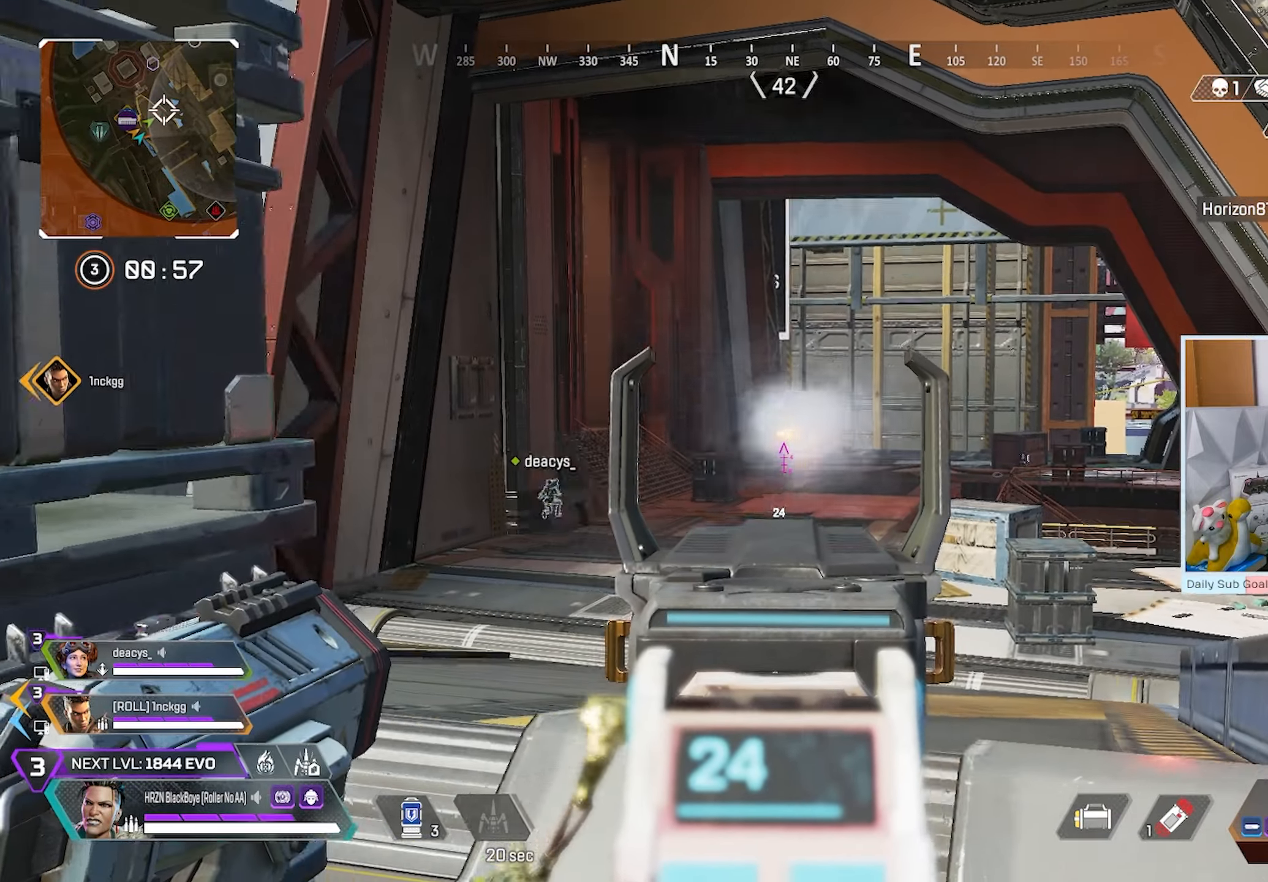
{"buttons": ["L2", "R2"], "left_stick": "down-right", "right_stick": "center", "events": [[217, "R2", "down"], [233, "left_stick", "down-right"]]}
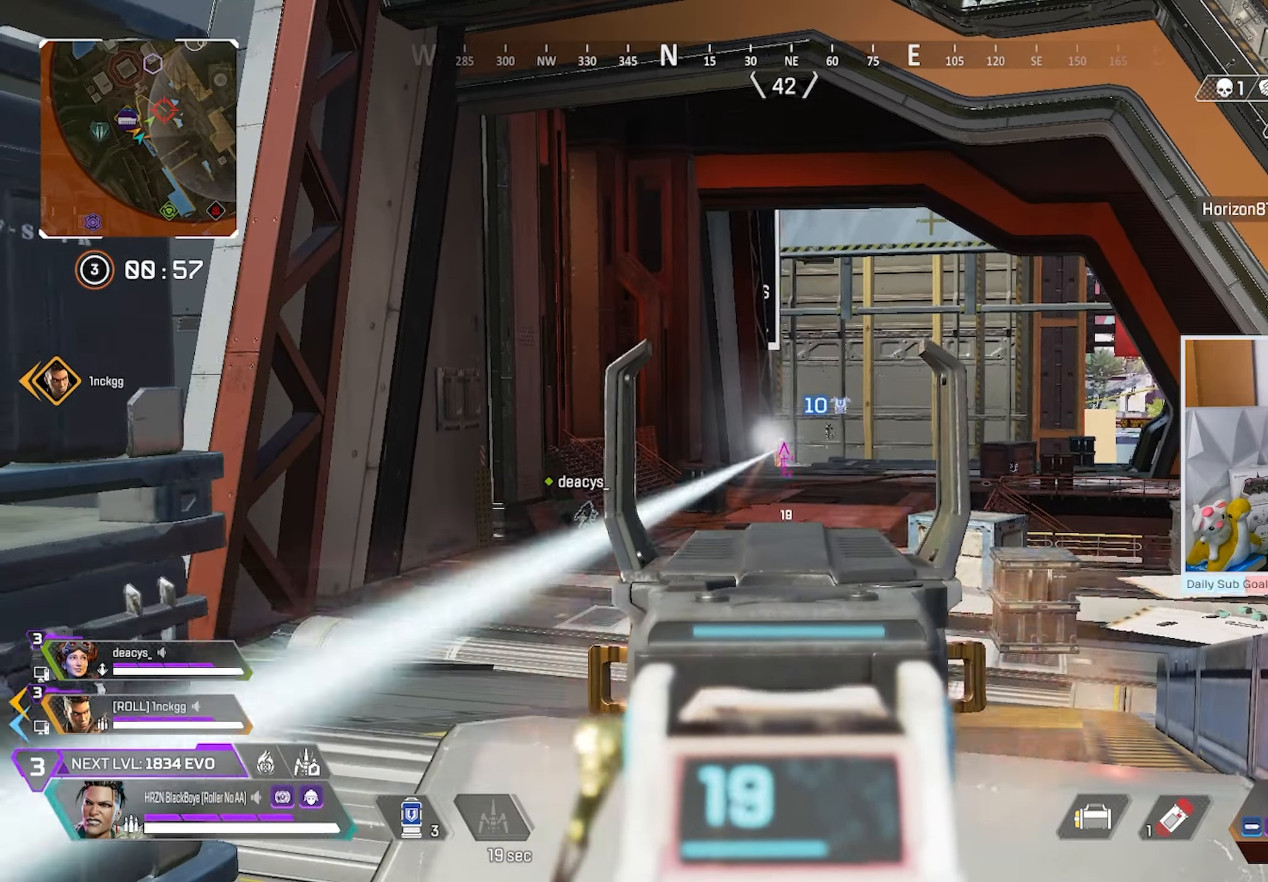
{"buttons": ["L2", "R2"], "left_stick": "down-left", "right_stick": "center", "events": [[50, "left_stick", "down-left"]]}
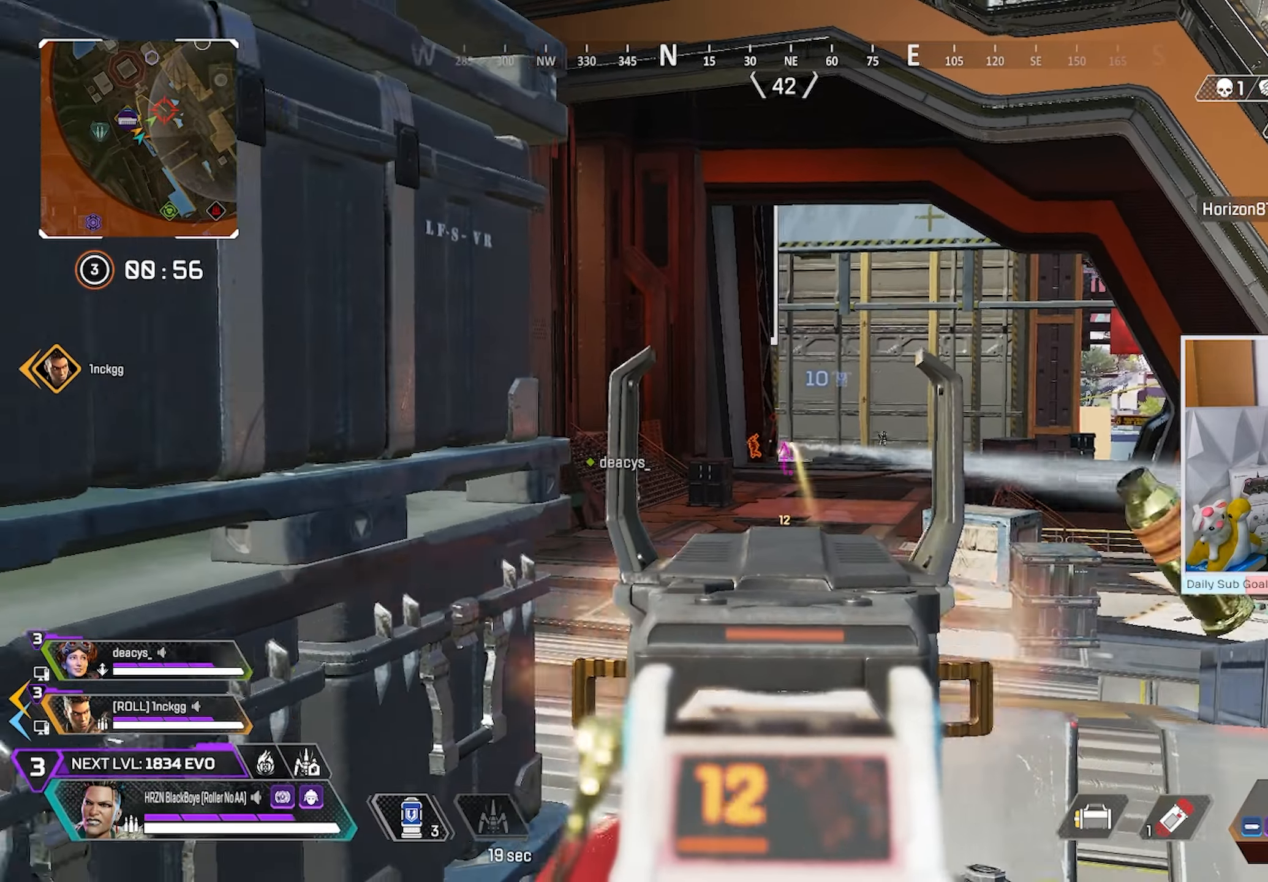
{"buttons": ["L3"], "left_stick": "up-left", "right_stick": "center", "events": [[33, "R2", "up"], [50, "L2", "up"], [100, "right_stick", "left"], [250, "left_stick", "up-left"], [250, "right_stick", "center"], [300, "L3", "down"]]}
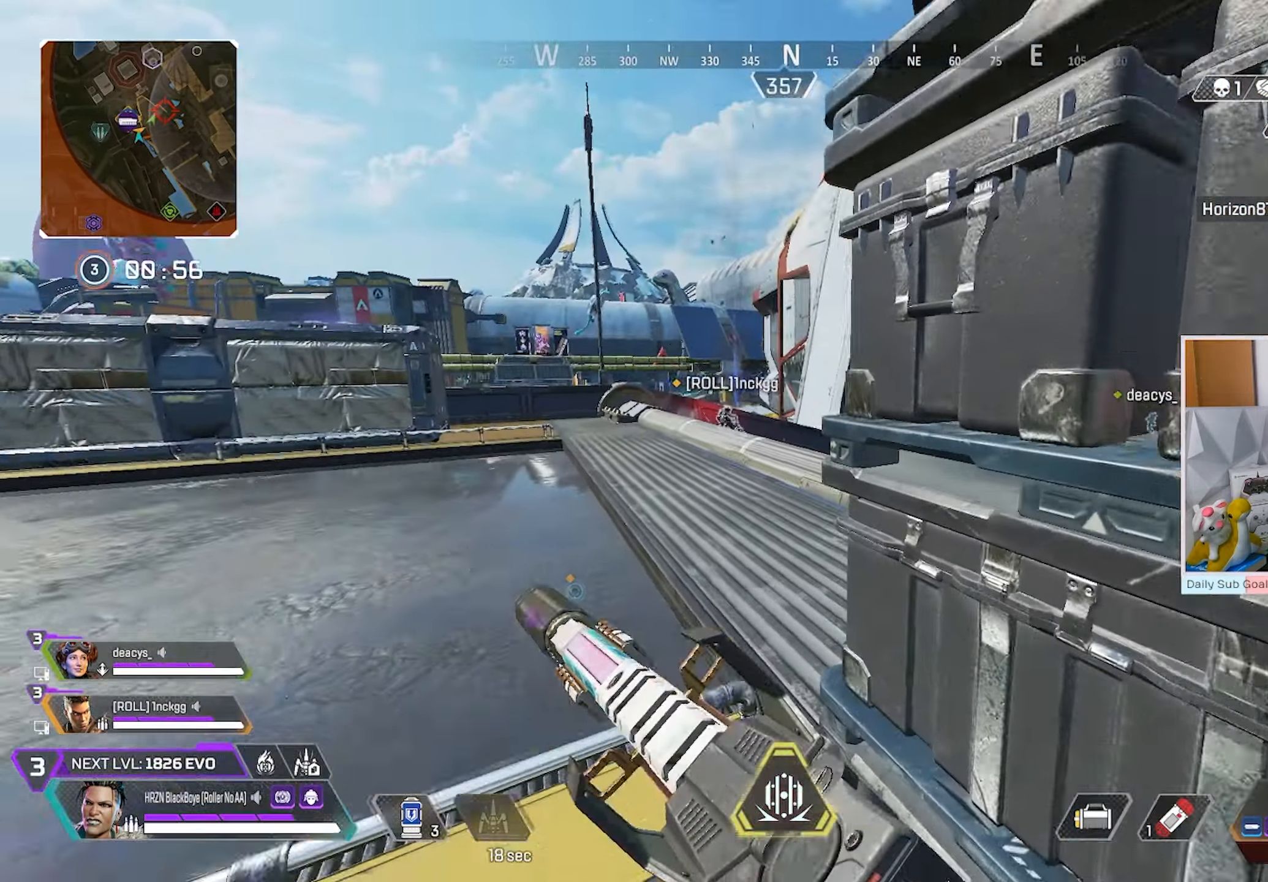
{"buttons": ["L3"], "left_stick": "up-left", "right_stick": "center", "events": [[117, "X", "down"], [200, "X", "up"]]}
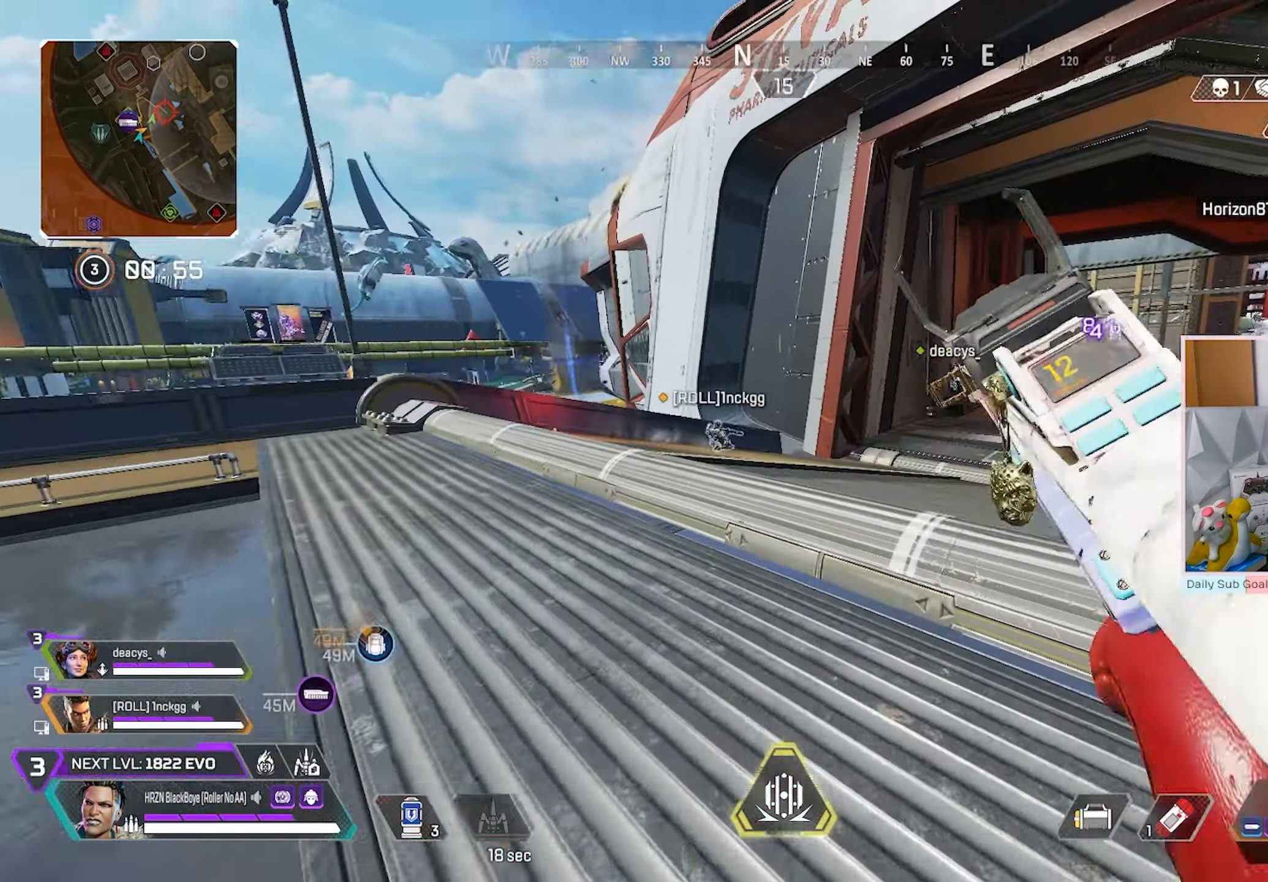
{"buttons": [], "left_stick": "up-left", "right_stick": "center", "events": [[67, "L3", "up"]]}
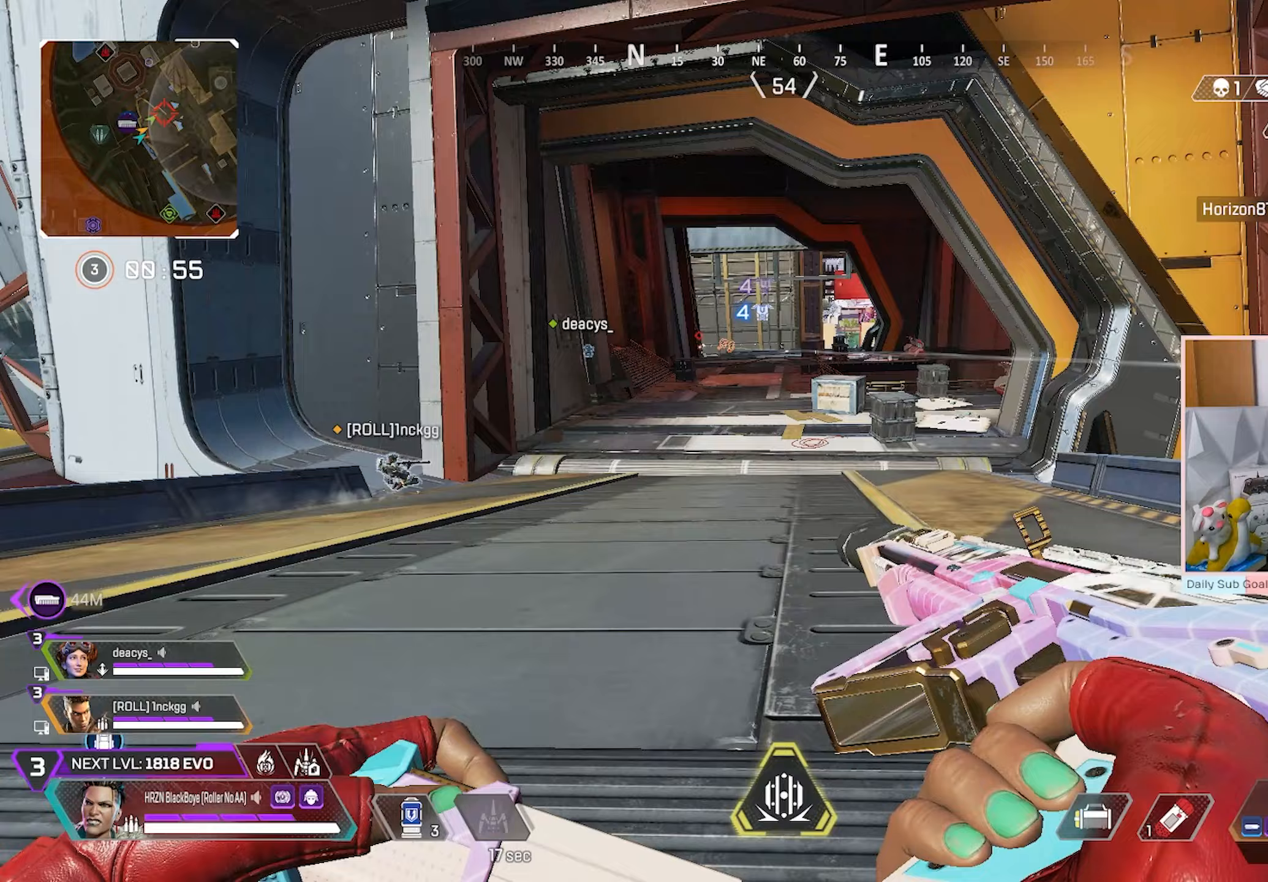
{"buttons": ["L2", "R3"], "left_stick": "center", "right_stick": "center", "events": [[17, "left_stick", "up-right"], [200, "R3", "down"], [400, "left_stick", "center"], [483, "L2", "down"]]}